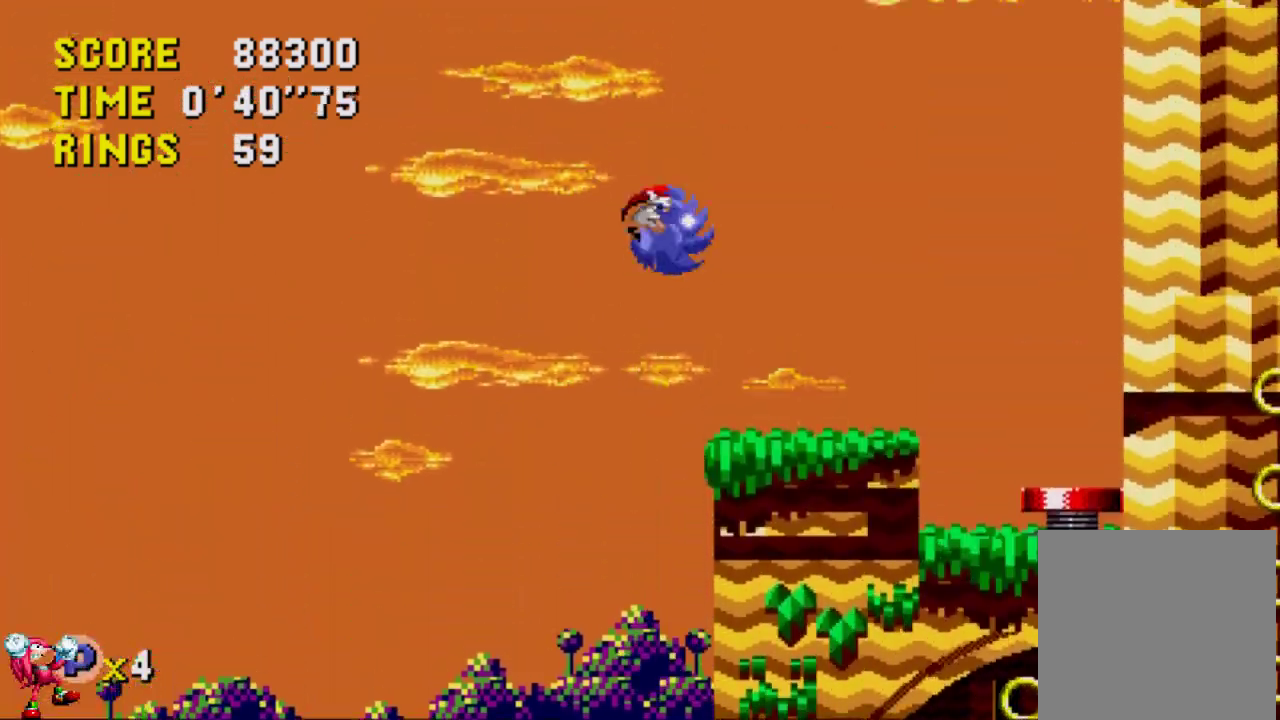
Gameplay with a controller (Xbox layout); each line is a JSON object with the inputs held at the frame after it. "events" lists button and stick changes between this image and that frame as [ms after this image, input, new state], when the widget could be followed in between. Not read: L3 R3.
{"buttons": ["DPAD_RIGHT"], "left_stick": "center", "right_stick": "center", "events": []}
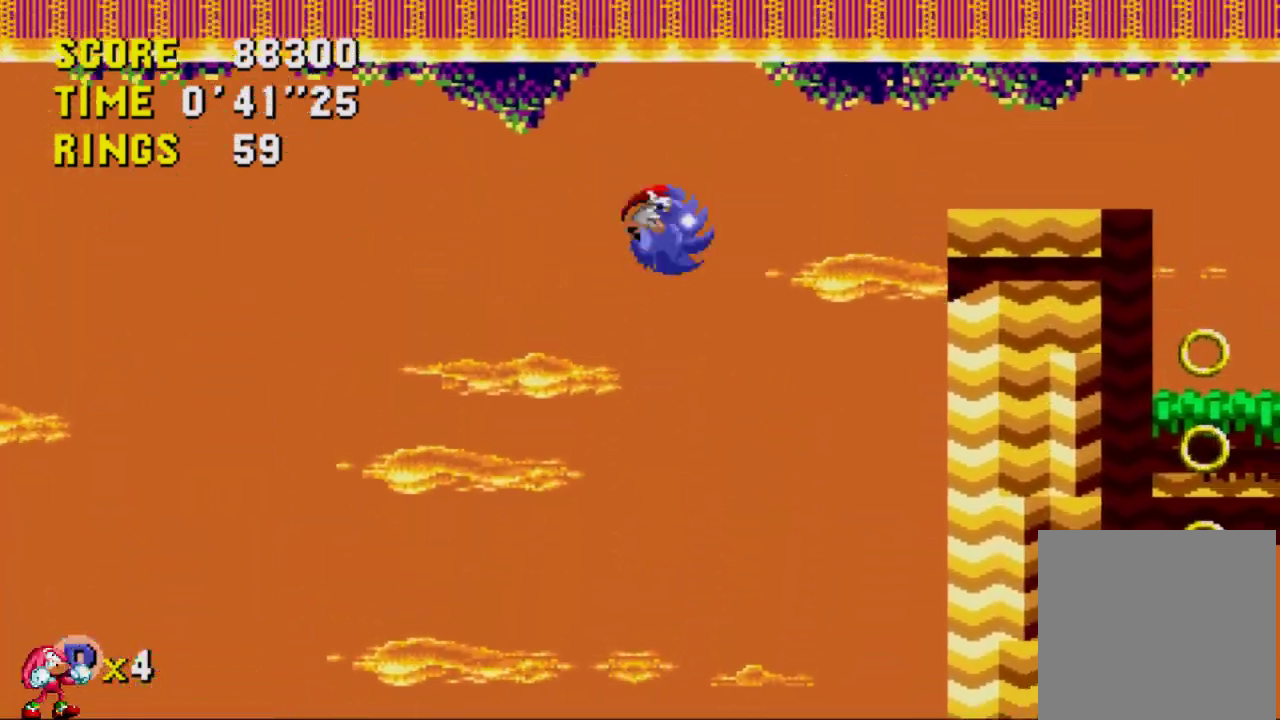
{"buttons": ["DPAD_RIGHT"], "left_stick": "center", "right_stick": "center", "events": []}
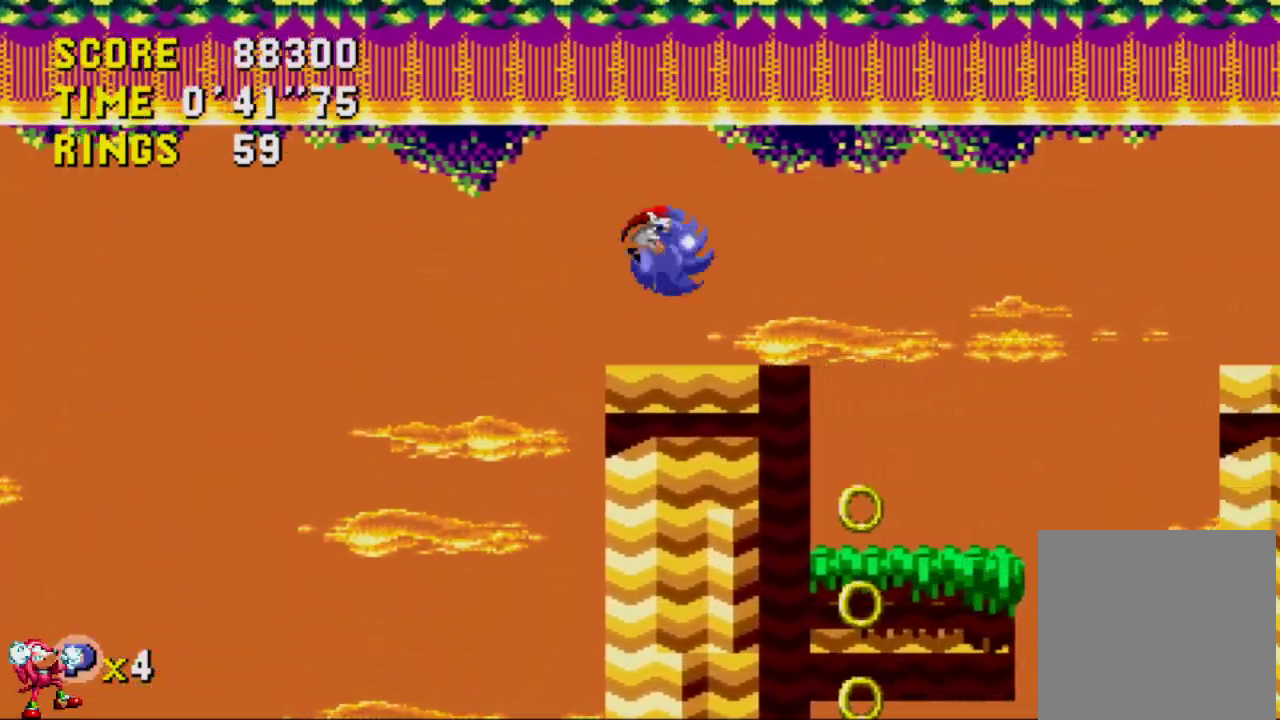
{"buttons": ["DPAD_RIGHT"], "left_stick": "center", "right_stick": "center", "events": [[117, "A", "down"], [483, "A", "up"]]}
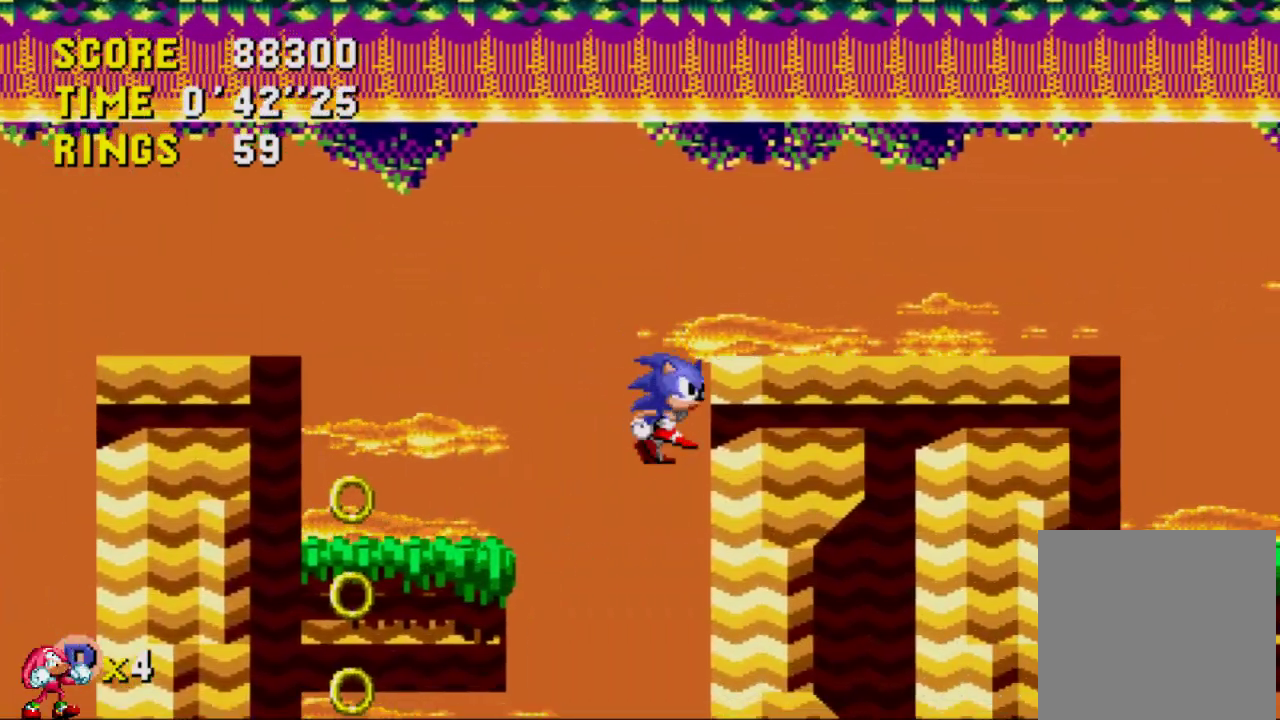
{"buttons": [], "left_stick": "center", "right_stick": "center", "events": [[183, "DPAD_RIGHT", "up"], [250, "DPAD_RIGHT", "down"], [417, "DPAD_RIGHT", "up"]]}
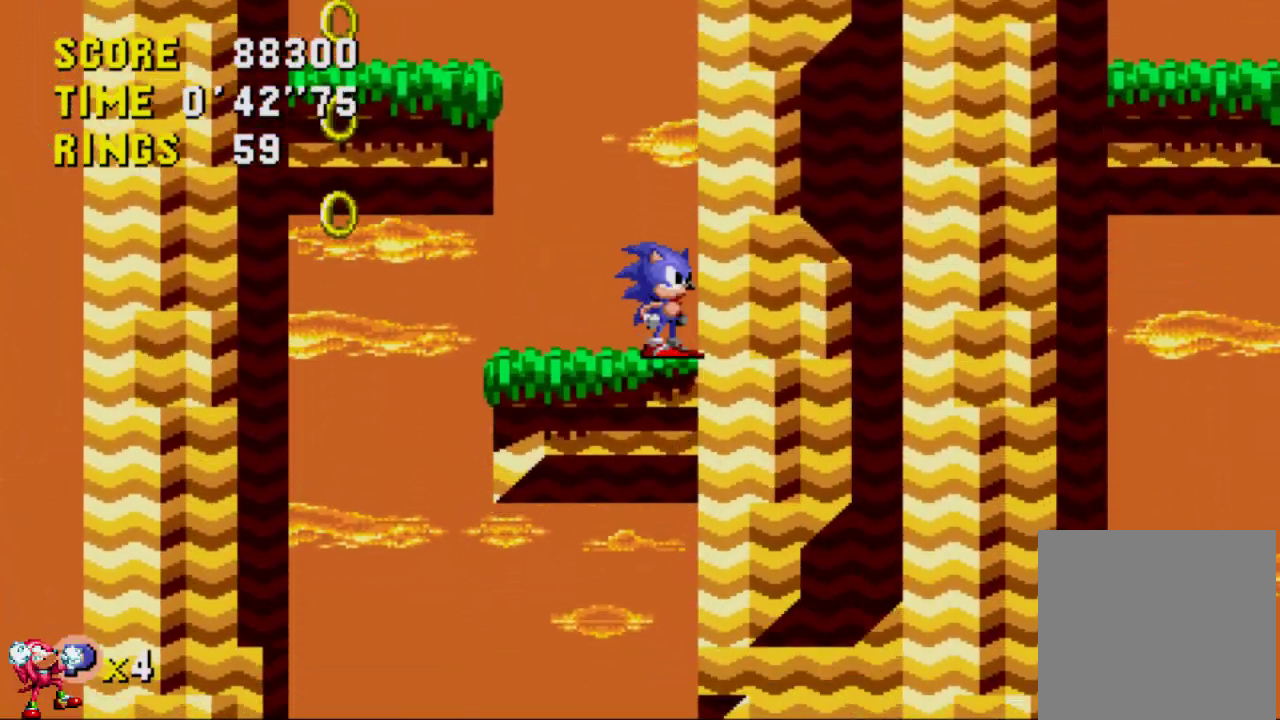
{"buttons": ["A", "DPAD_LEFT"], "left_stick": "center", "right_stick": "center", "events": [[83, "A", "down"], [83, "DPAD_LEFT", "down"]]}
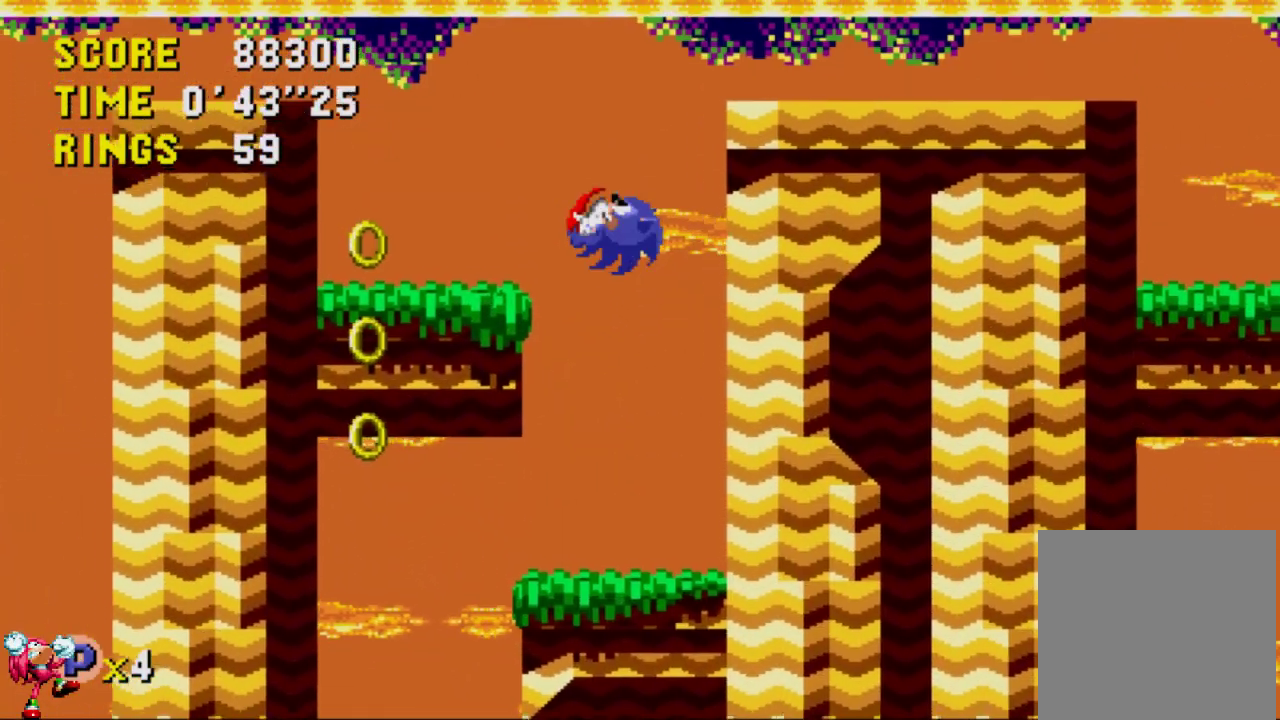
{"buttons": ["DPAD_RIGHT"], "left_stick": "center", "right_stick": "center", "events": [[83, "A", "up"], [83, "DPAD_UP", "down"], [117, "DPAD_LEFT", "up"], [117, "DPAD_RIGHT", "down"], [150, "DPAD_UP", "up"], [283, "A", "down"], [450, "A", "up"]]}
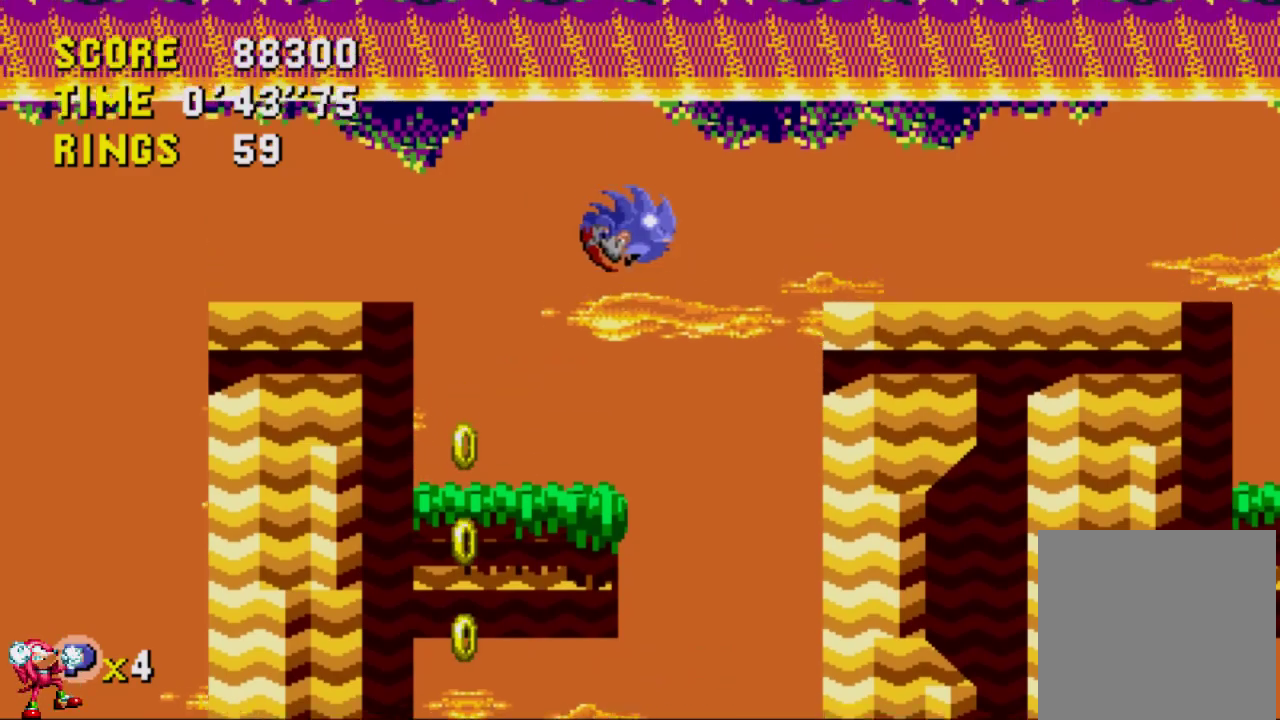
{"buttons": ["DPAD_RIGHT"], "left_stick": "center", "right_stick": "center", "events": []}
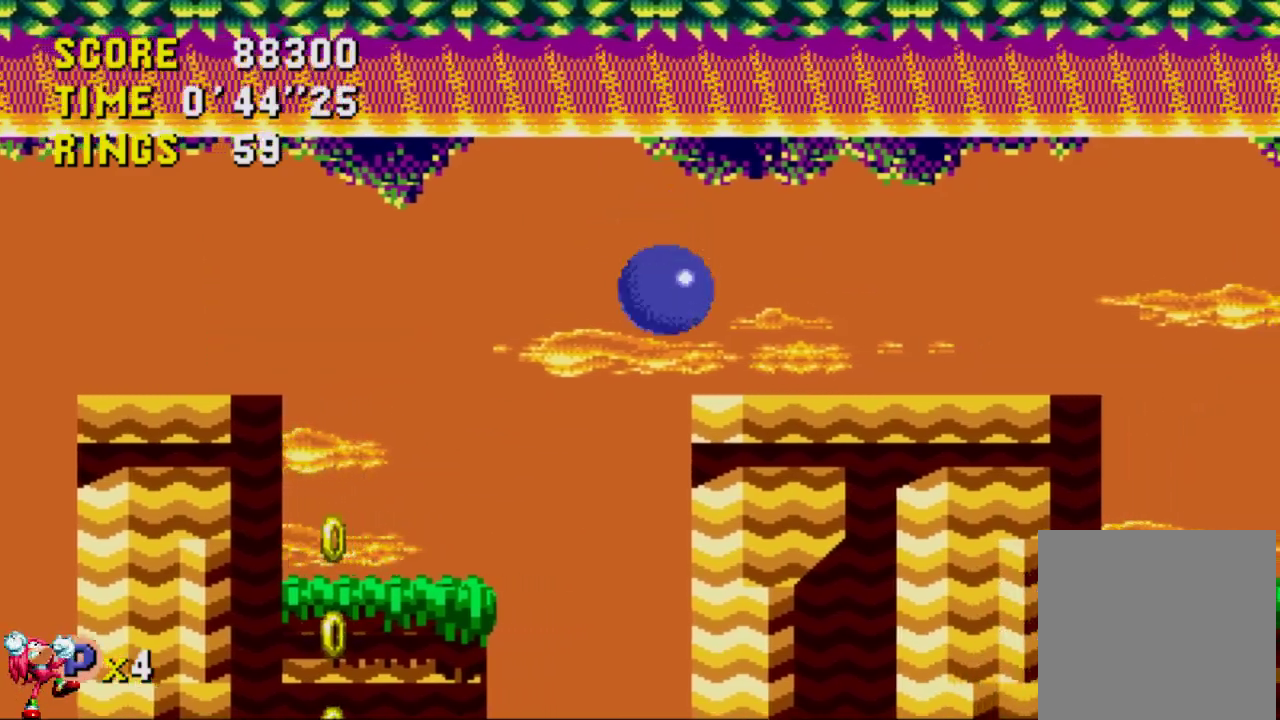
{"buttons": ["DPAD_RIGHT"], "left_stick": "center", "right_stick": "center", "events": []}
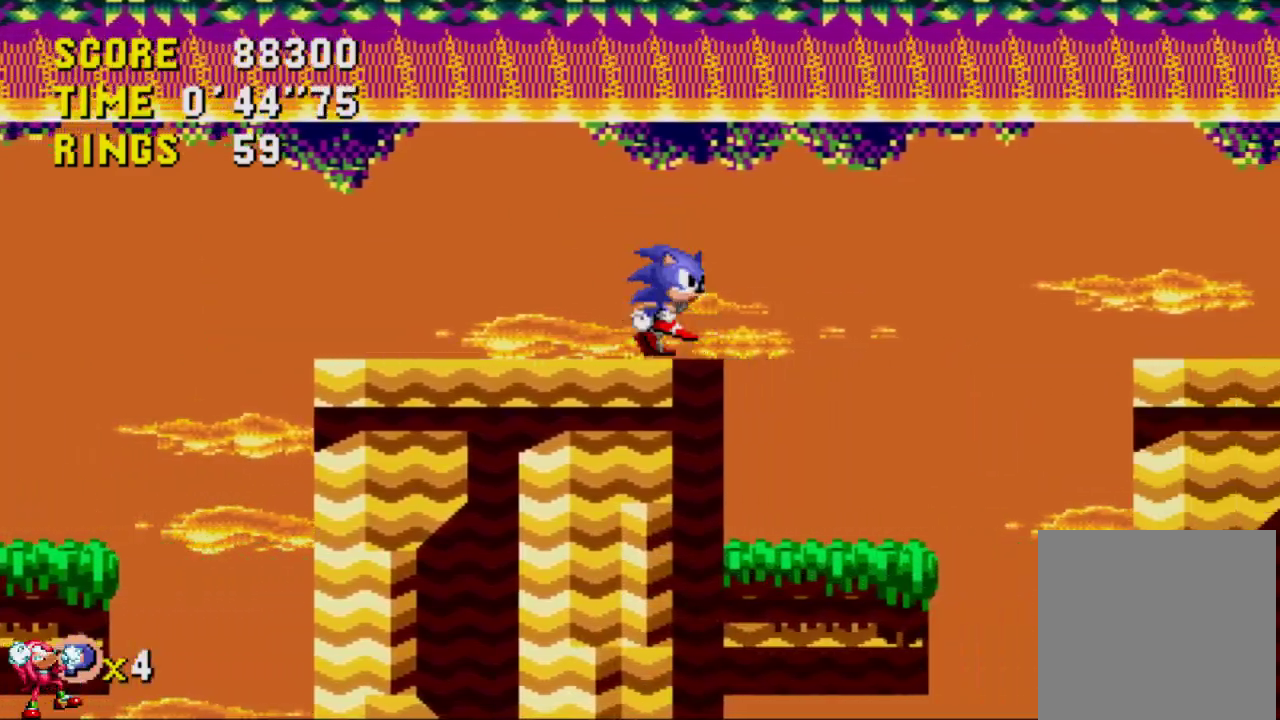
{"buttons": ["A", "DPAD_RIGHT"], "left_stick": "center", "right_stick": "center", "events": [[17, "A", "down"]]}
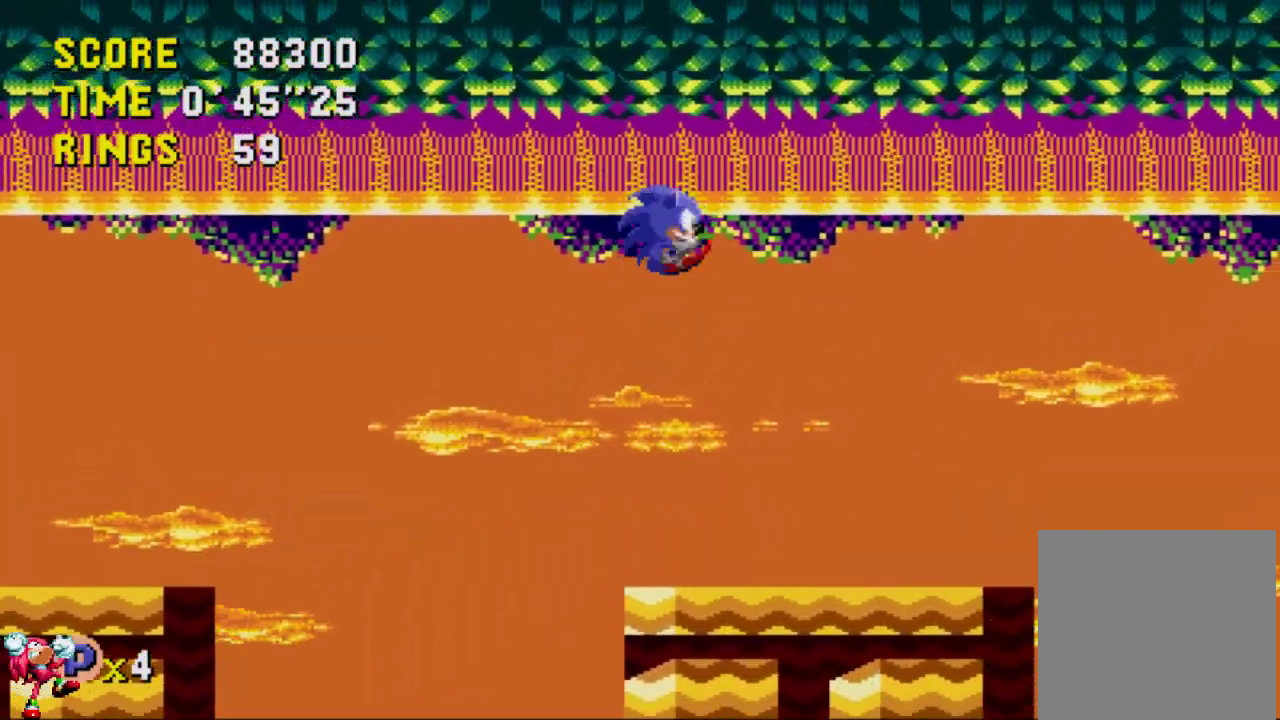
{"buttons": ["A", "DPAD_RIGHT"], "left_stick": "center", "right_stick": "center", "events": []}
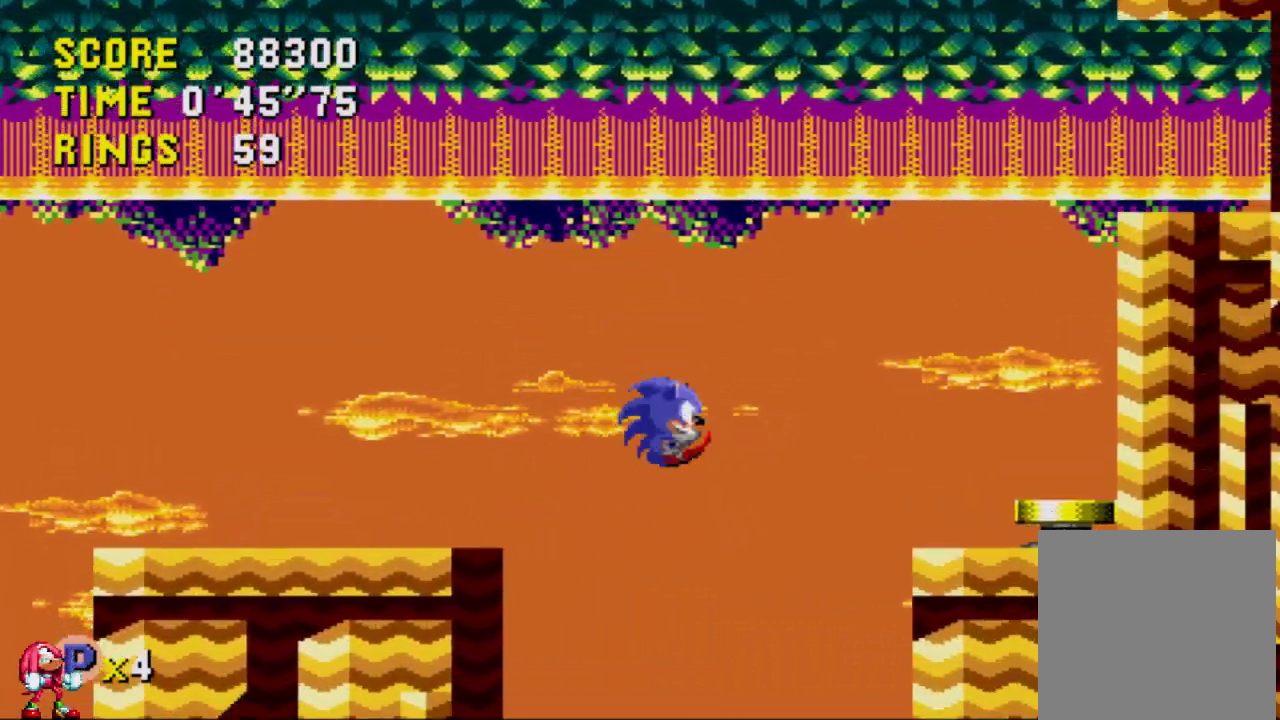
{"buttons": [], "left_stick": "center", "right_stick": "center", "events": [[33, "A", "up"], [383, "DPAD_RIGHT", "up"]]}
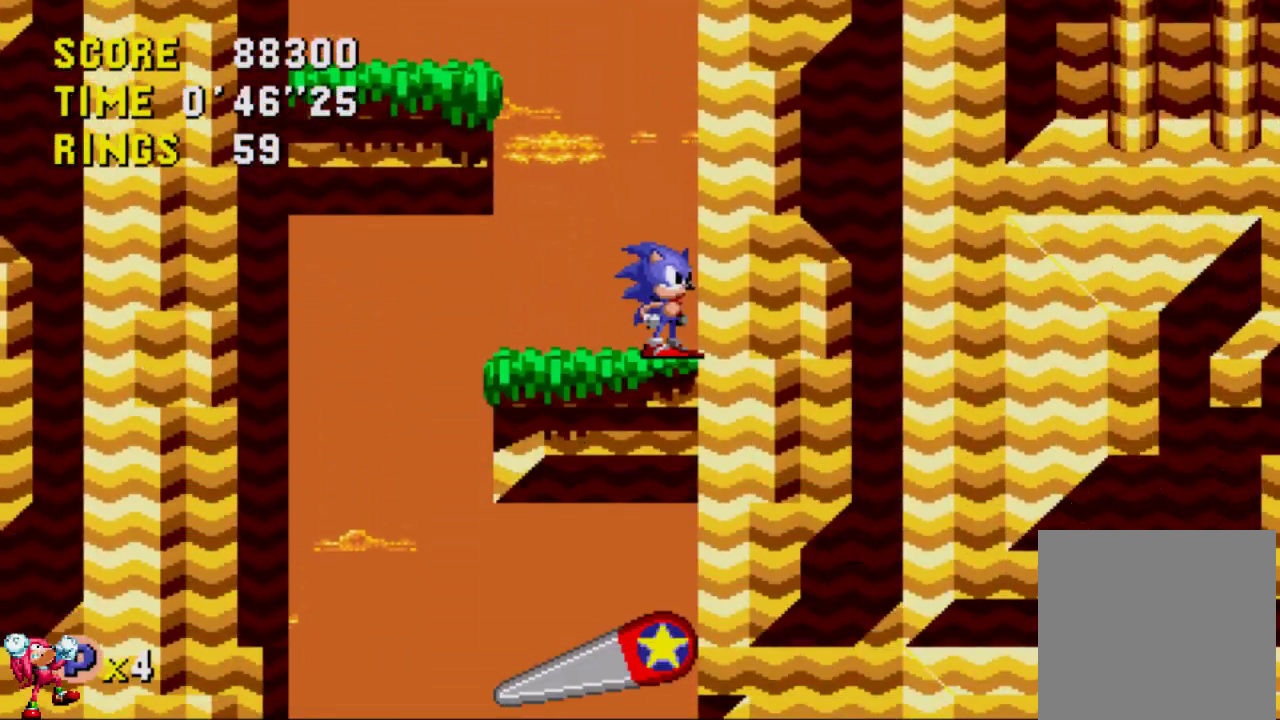
{"buttons": ["A", "DPAD_LEFT"], "left_stick": "center", "right_stick": "center", "events": [[117, "DPAD_LEFT", "down"], [150, "A", "down"]]}
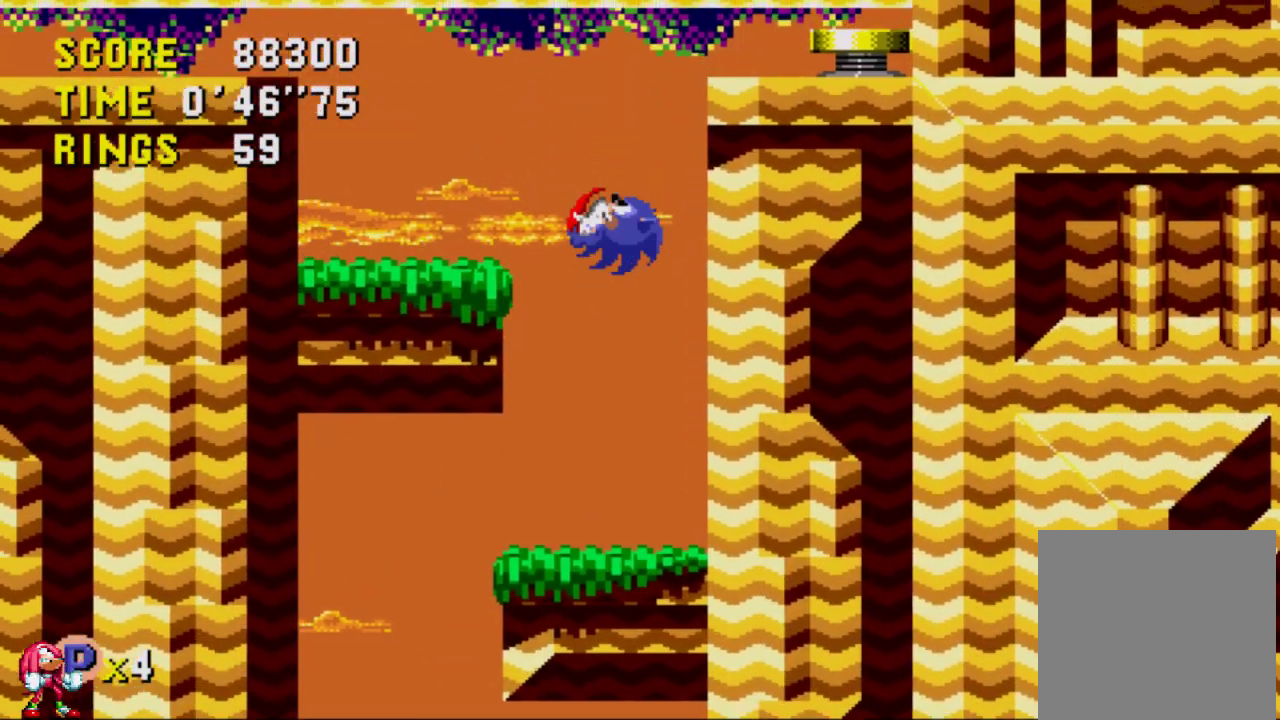
{"buttons": ["A", "DPAD_RIGHT"], "left_stick": "center", "right_stick": "center", "events": [[100, "A", "up"], [200, "DPAD_UP", "down"], [217, "DPAD_LEFT", "up"], [217, "DPAD_RIGHT", "down"], [217, "DPAD_UP", "up"], [433, "A", "down"]]}
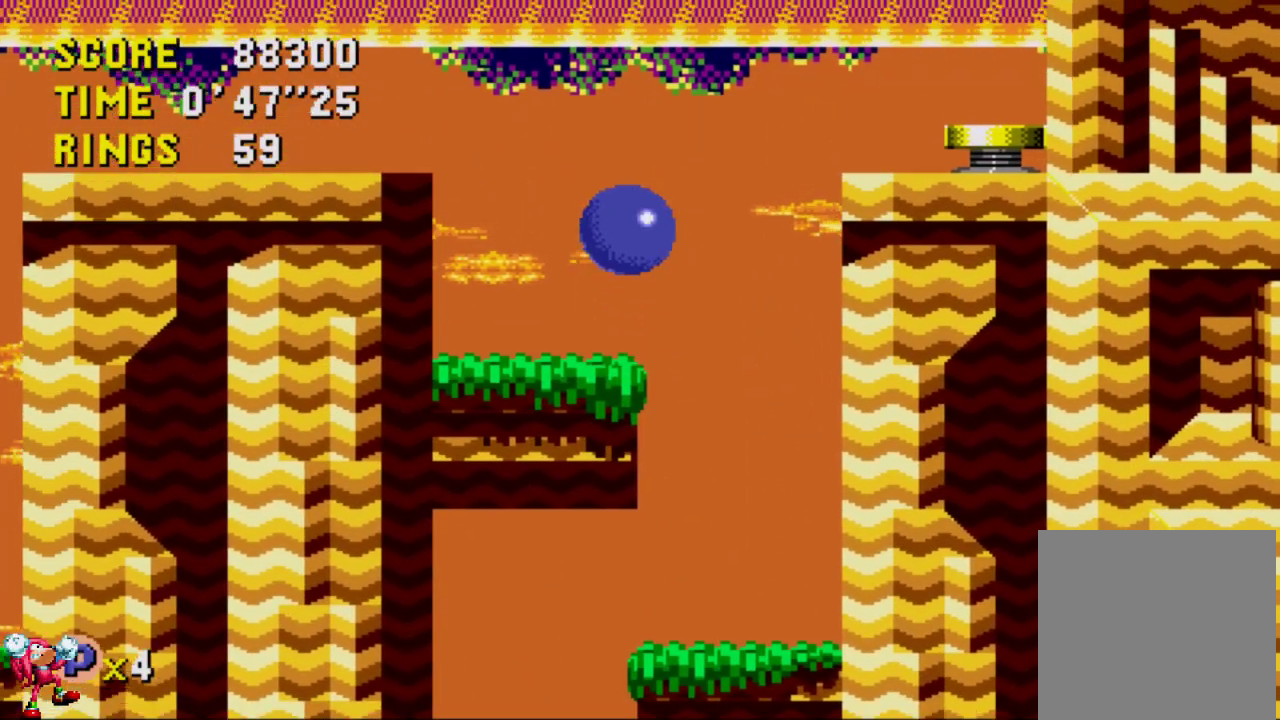
{"buttons": ["A", "DPAD_RIGHT"], "left_stick": "center", "right_stick": "center", "events": []}
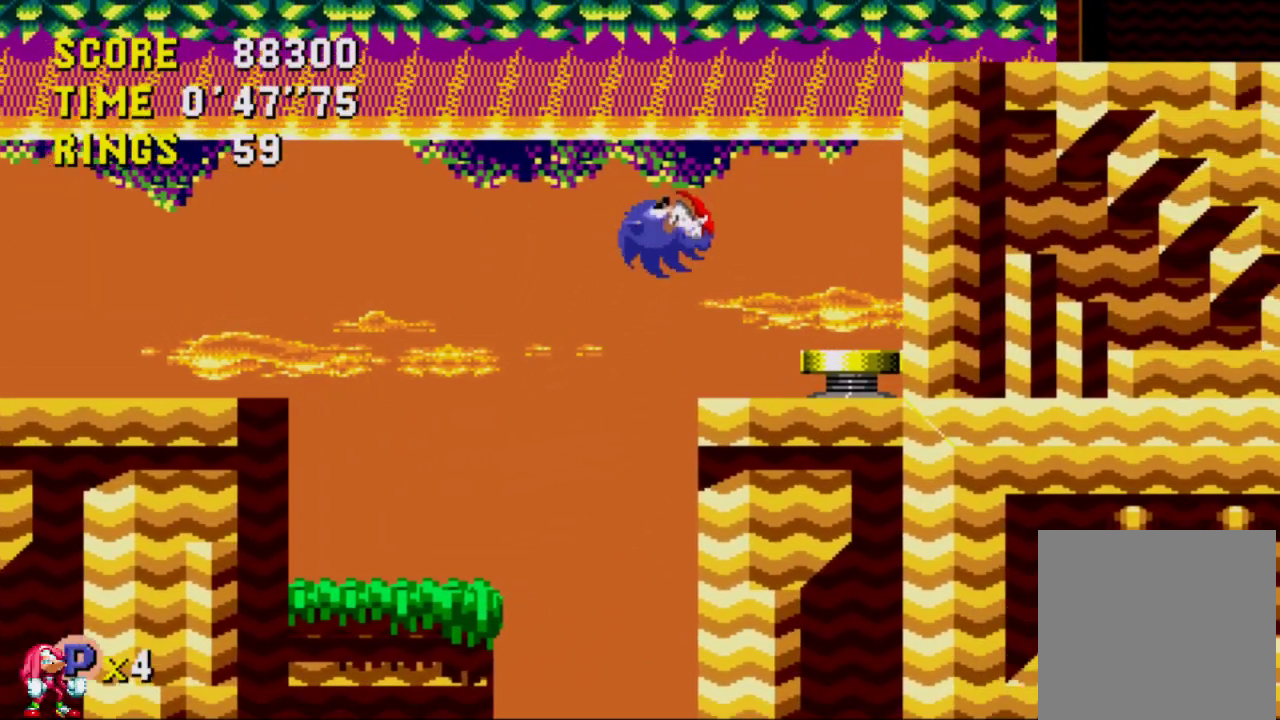
{"buttons": ["A", "DPAD_RIGHT"], "left_stick": "center", "right_stick": "center", "events": []}
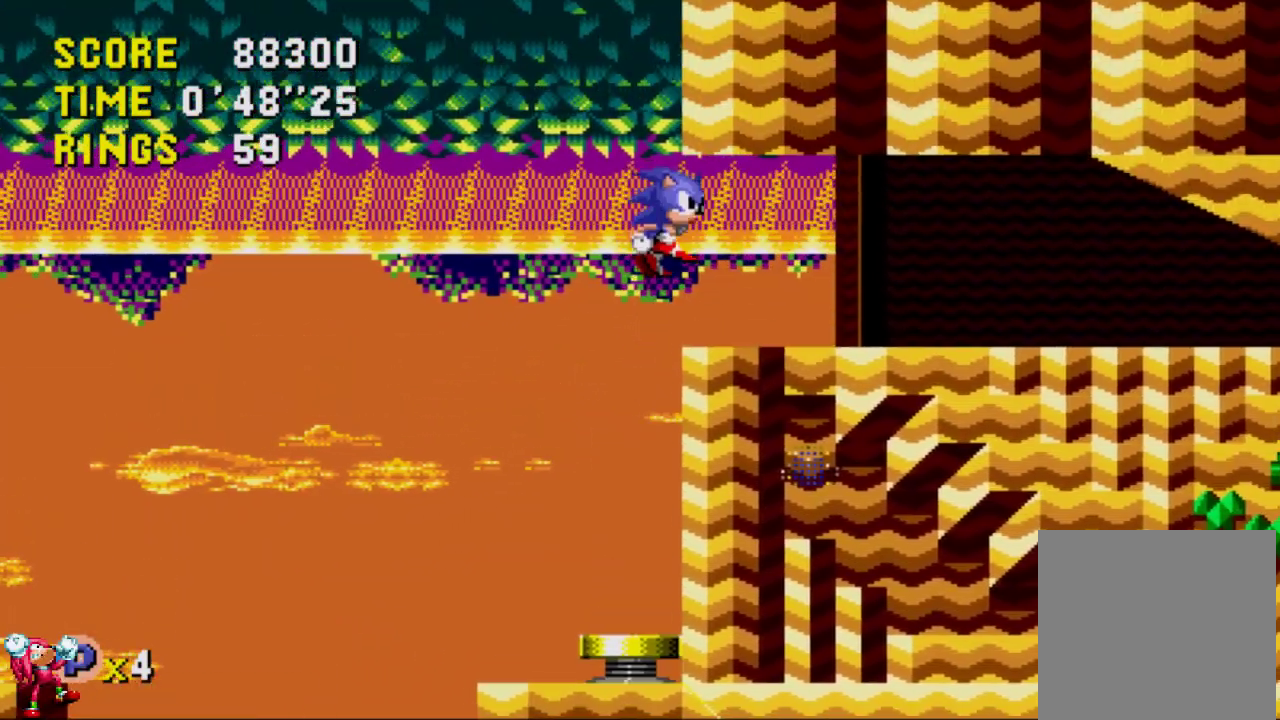
{"buttons": ["DPAD_LEFT"], "left_stick": "center", "right_stick": "center", "events": [[183, "DPAD_RIGHT", "up"], [217, "A", "up"], [317, "DPAD_RIGHT", "down"], [450, "DPAD_LEFT", "down"], [450, "DPAD_RIGHT", "up"]]}
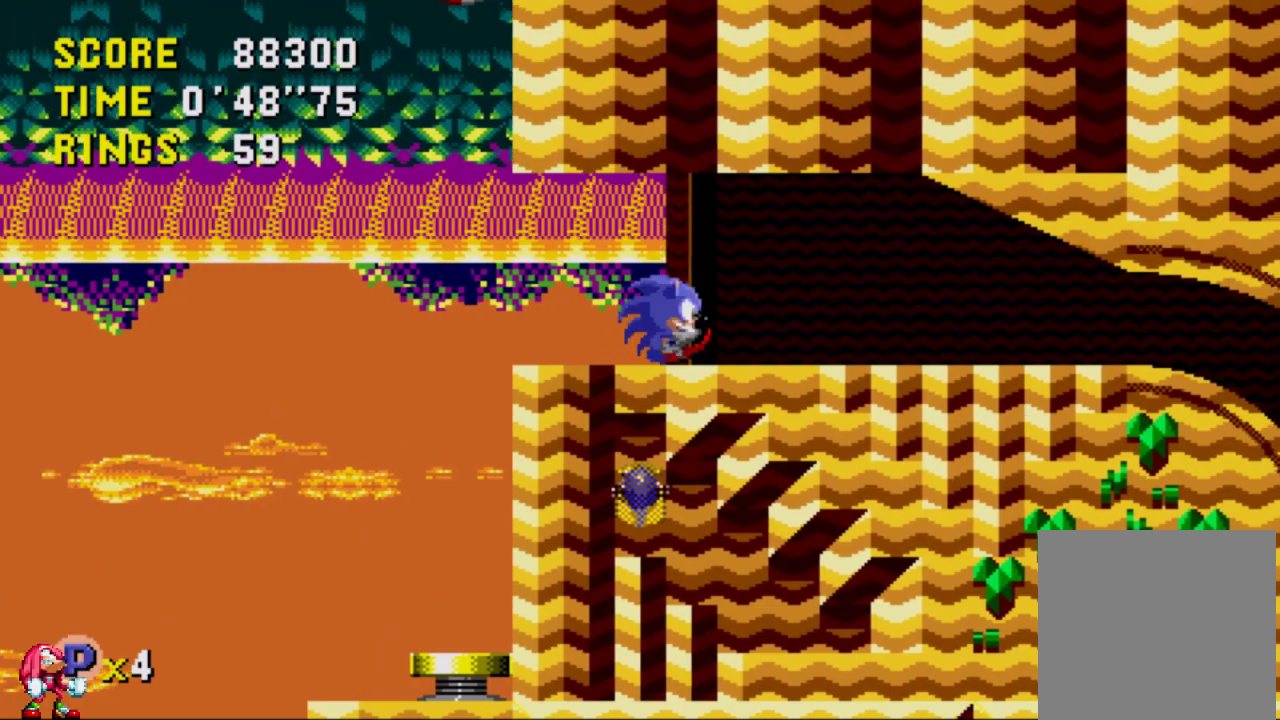
{"buttons": ["DPAD_LEFT"], "left_stick": "center", "right_stick": "center", "events": []}
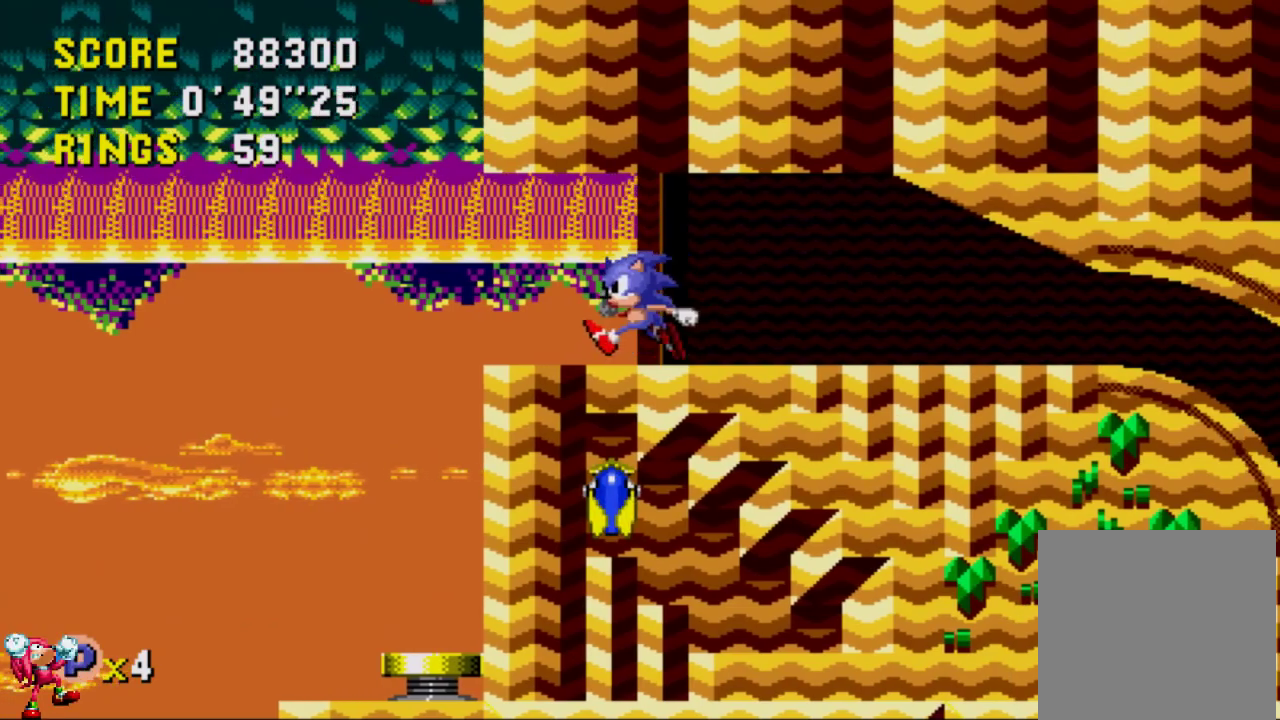
{"buttons": [], "left_stick": "center", "right_stick": "center", "events": [[117, "DPAD_LEFT", "up"], [117, "DPAD_UP", "down"], [150, "DPAD_RIGHT", "down"], [150, "DPAD_UP", "up"], [283, "DPAD_RIGHT", "up"]]}
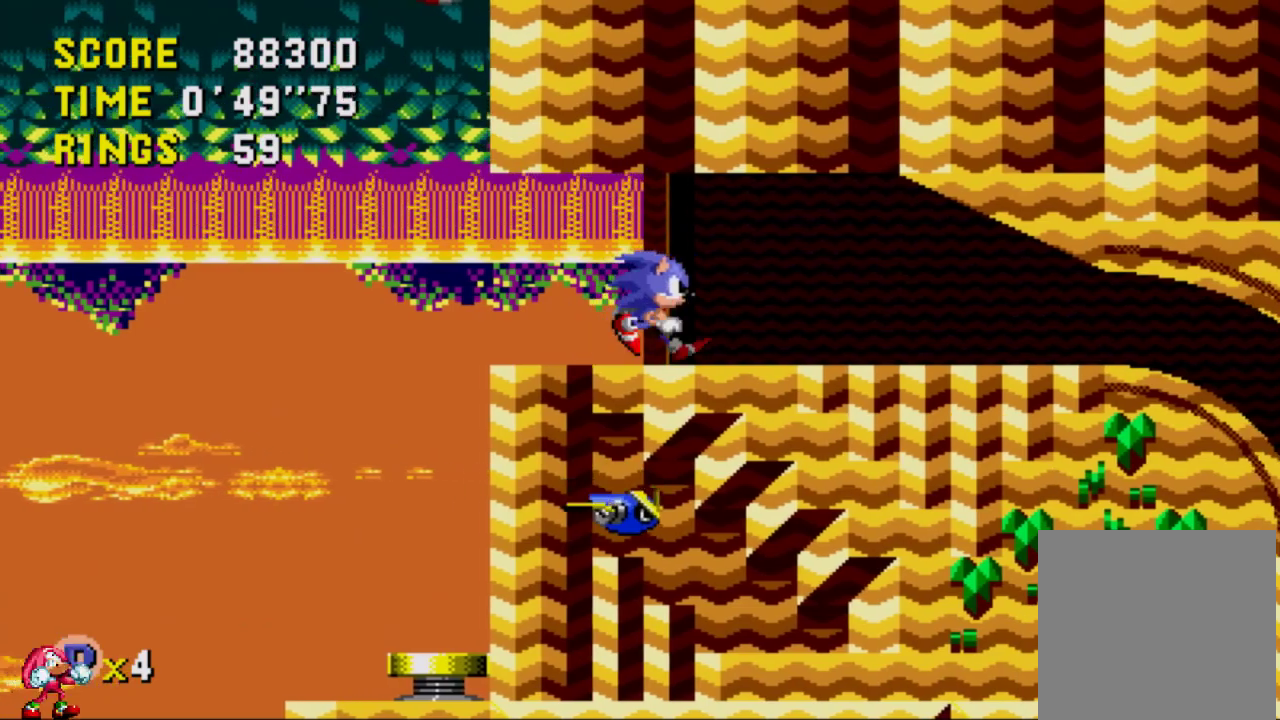
{"buttons": ["A", "DPAD_UP"], "left_stick": "center", "right_stick": "center", "events": [[17, "DPAD_UP", "down"], [333, "A", "down"]]}
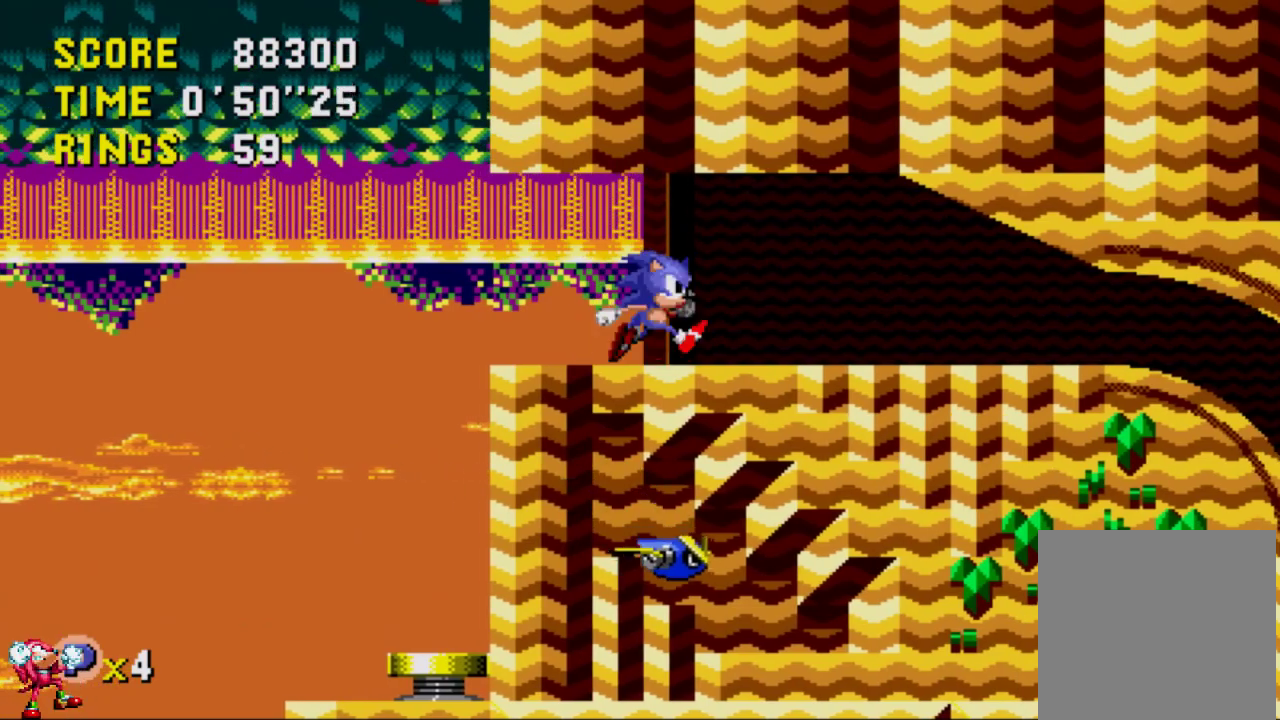
{"buttons": ["DPAD_DOWN", "DPAD_RIGHT"], "left_stick": "center", "right_stick": "center", "events": [[250, "DPAD_RIGHT", "down"], [350, "DPAD_UP", "up"], [383, "A", "up"], [433, "DPAD_DOWN", "down"]]}
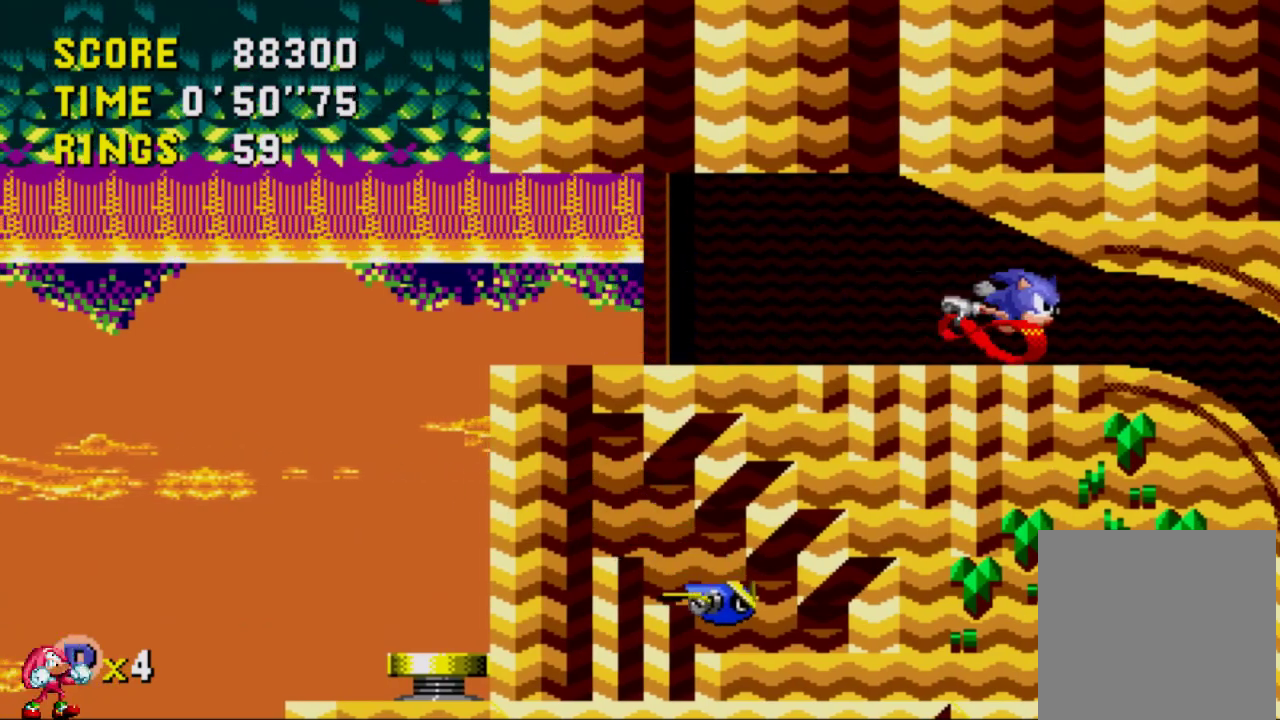
{"buttons": ["DPAD_RIGHT"], "left_stick": "center", "right_stick": "center", "events": [[83, "DPAD_RIGHT", "up"], [233, "DPAD_RIGHT", "down"], [283, "DPAD_DOWN", "up"]]}
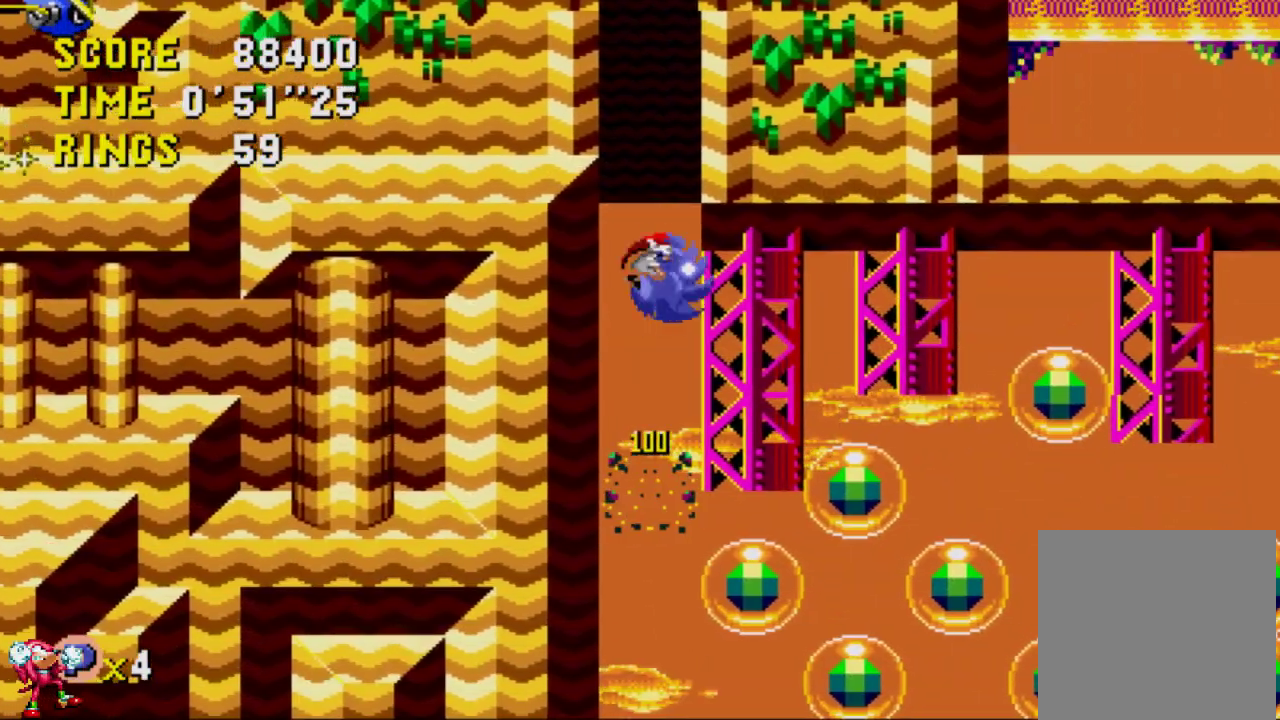
{"buttons": ["DPAD_RIGHT"], "left_stick": "center", "right_stick": "center", "events": []}
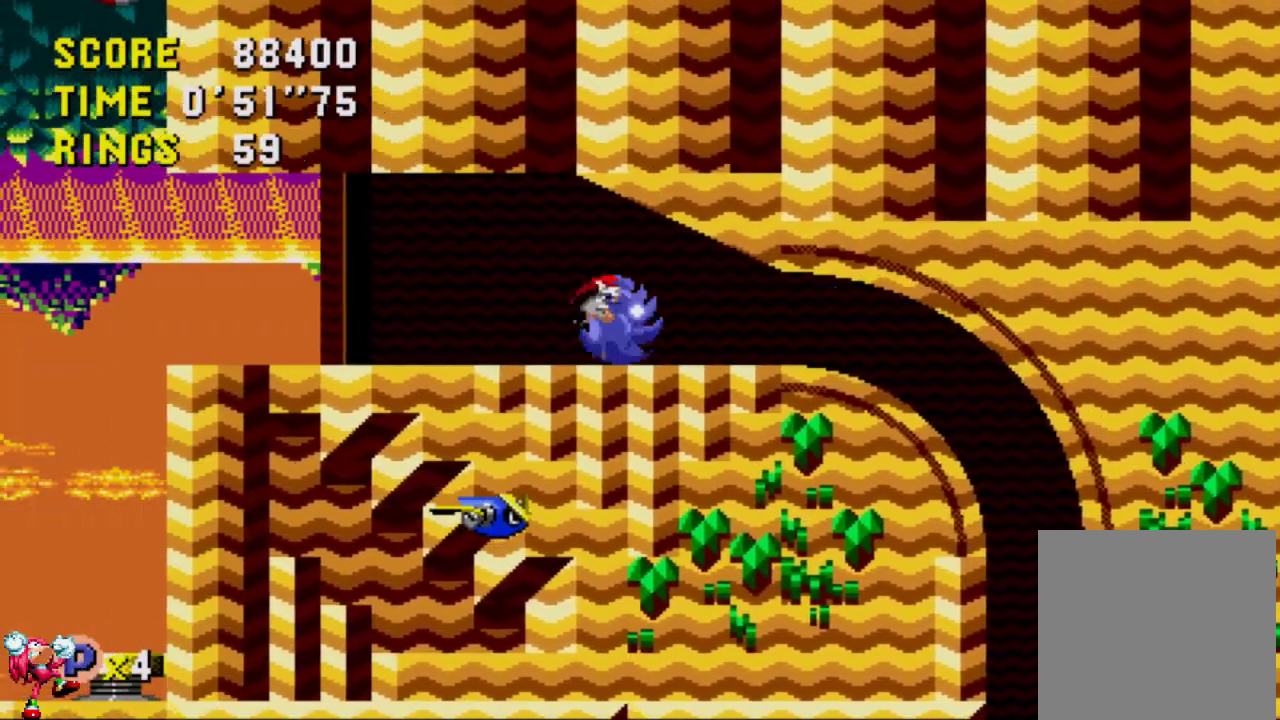
{"buttons": ["DPAD_RIGHT"], "left_stick": "center", "right_stick": "center", "events": [[67, "A", "down"], [450, "A", "up"]]}
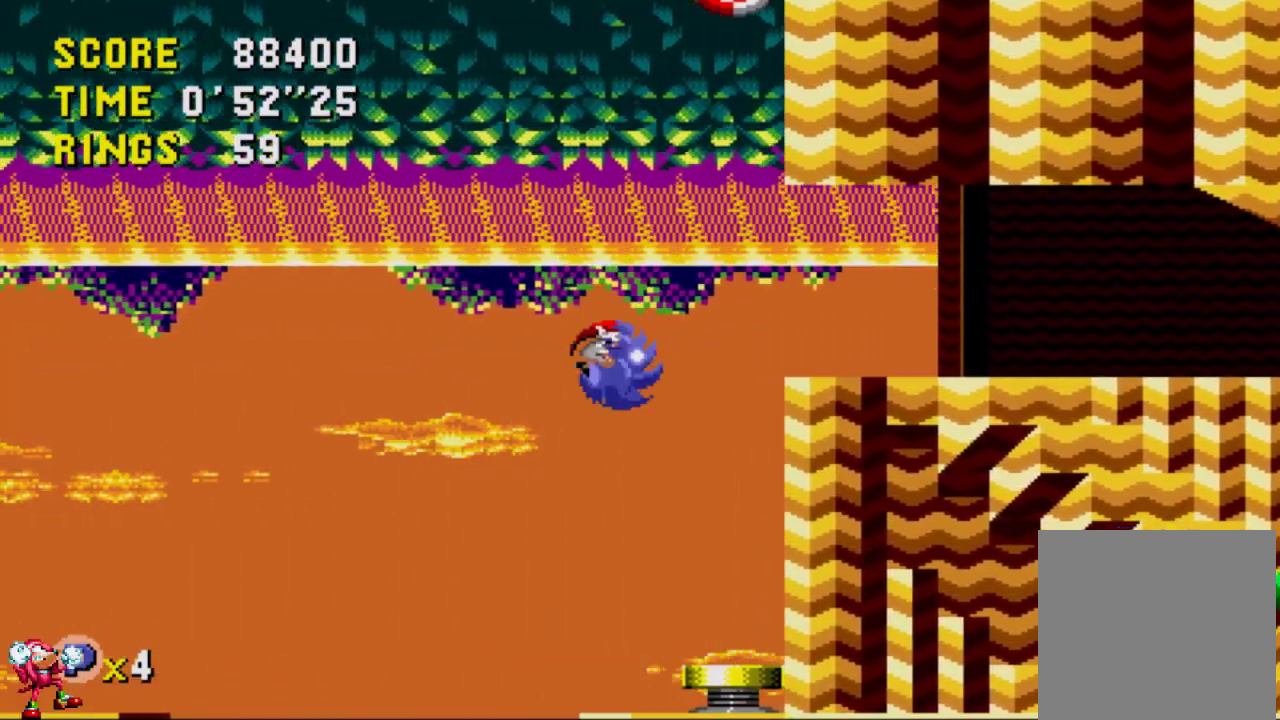
{"buttons": ["DPAD_RIGHT"], "left_stick": "center", "right_stick": "center", "events": [[417, "L1", "down"], [433, "L1", "up"]]}
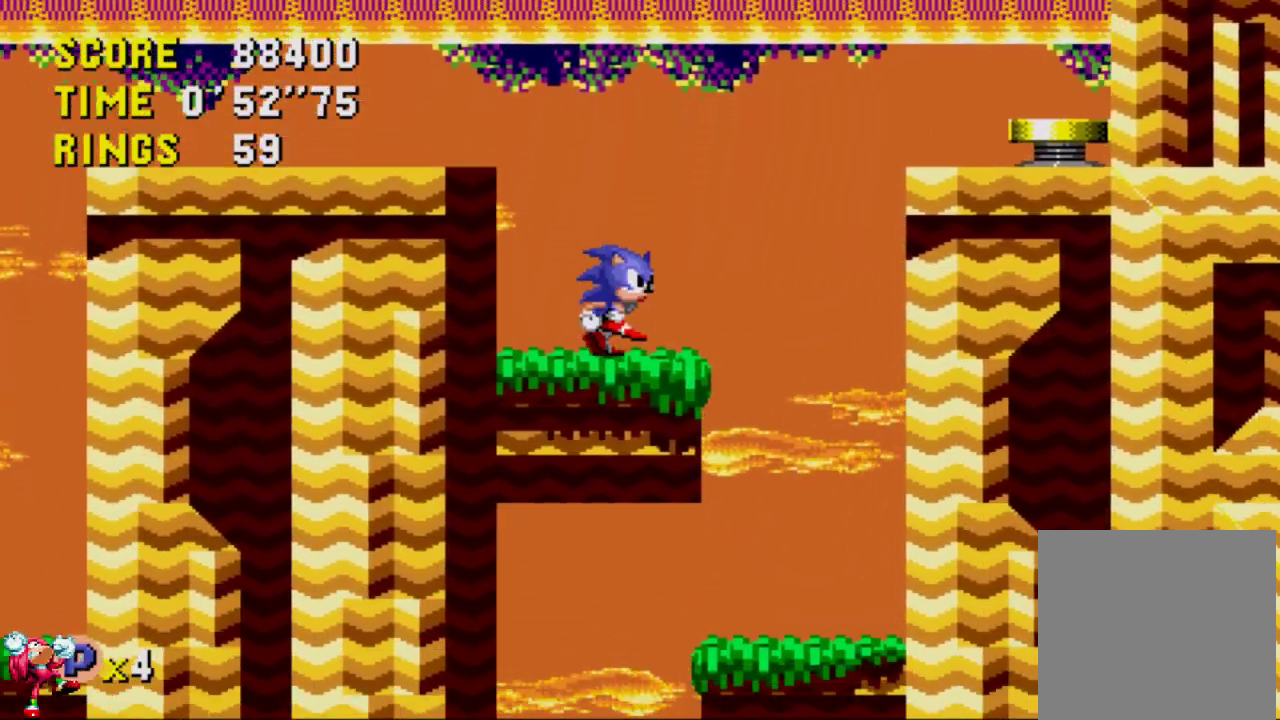
{"buttons": ["A", "DPAD_RIGHT"], "left_stick": "center", "right_stick": "center", "events": [[150, "A", "down"]]}
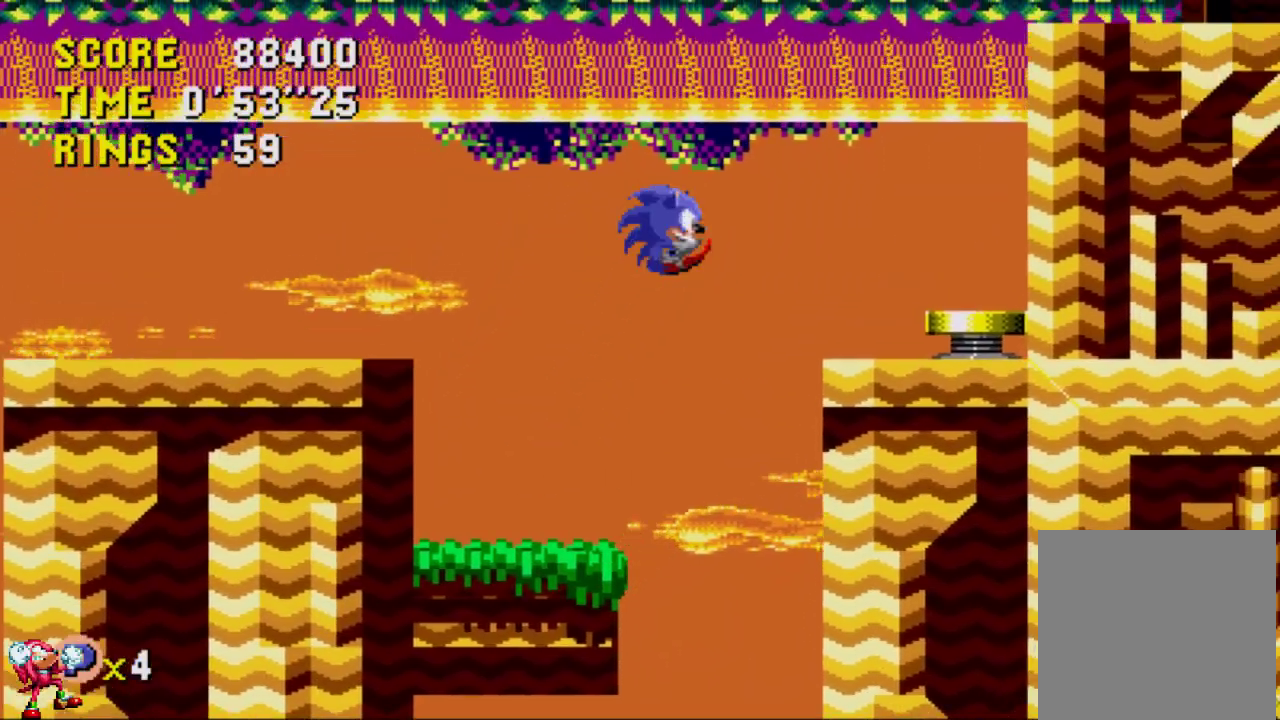
{"buttons": ["A"], "left_stick": "center", "right_stick": "center", "events": [[450, "DPAD_RIGHT", "up"]]}
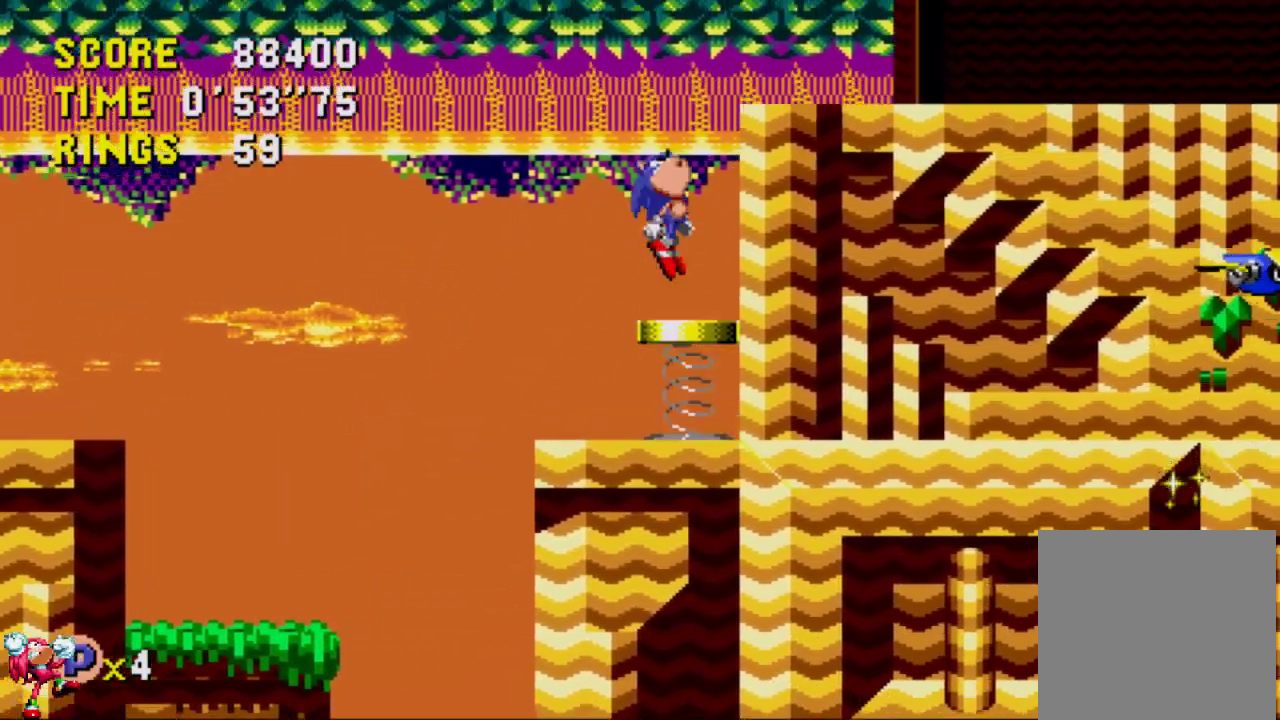
{"buttons": ["A", "DPAD_RIGHT"], "left_stick": "center", "right_stick": "center", "events": [[50, "DPAD_LEFT", "down"], [200, "DPAD_LEFT", "up"], [200, "DPAD_UP", "down"], [217, "DPAD_RIGHT", "down"], [217, "DPAD_UP", "up"]]}
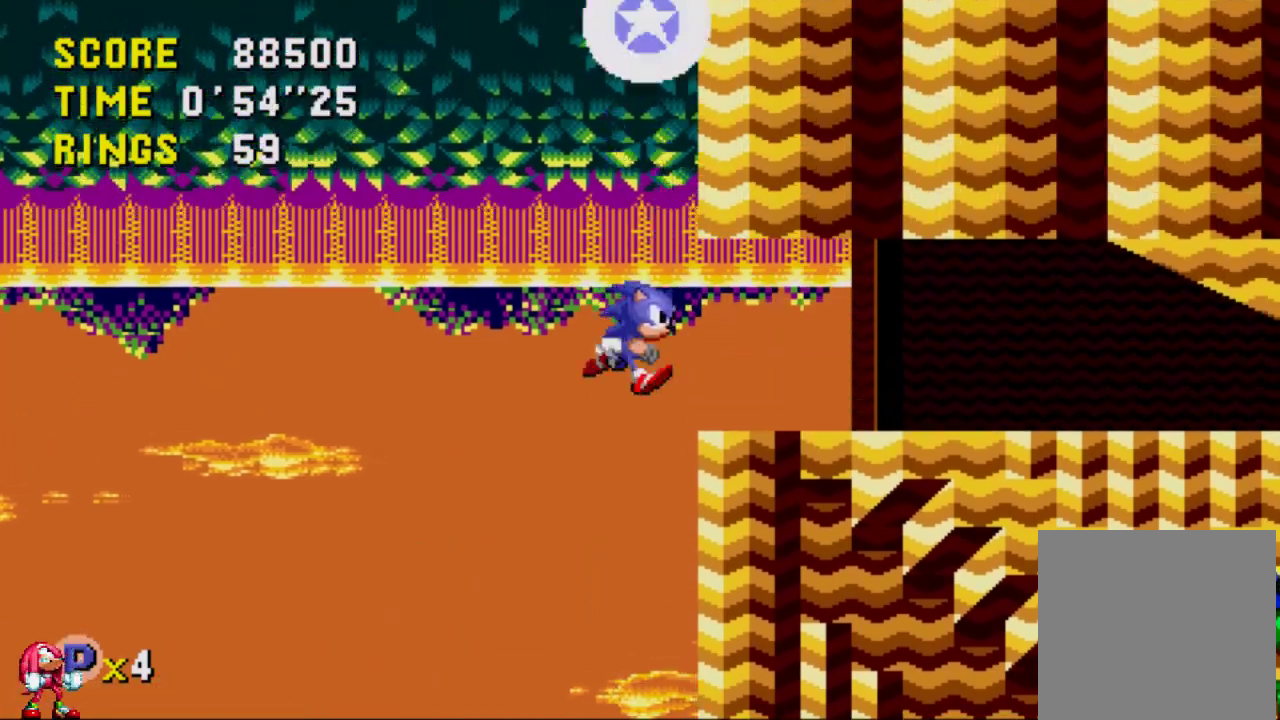
{"buttons": ["A", "DPAD_LEFT"], "left_stick": "center", "right_stick": "center", "events": [[150, "DPAD_LEFT", "down"], [150, "DPAD_RIGHT", "up"]]}